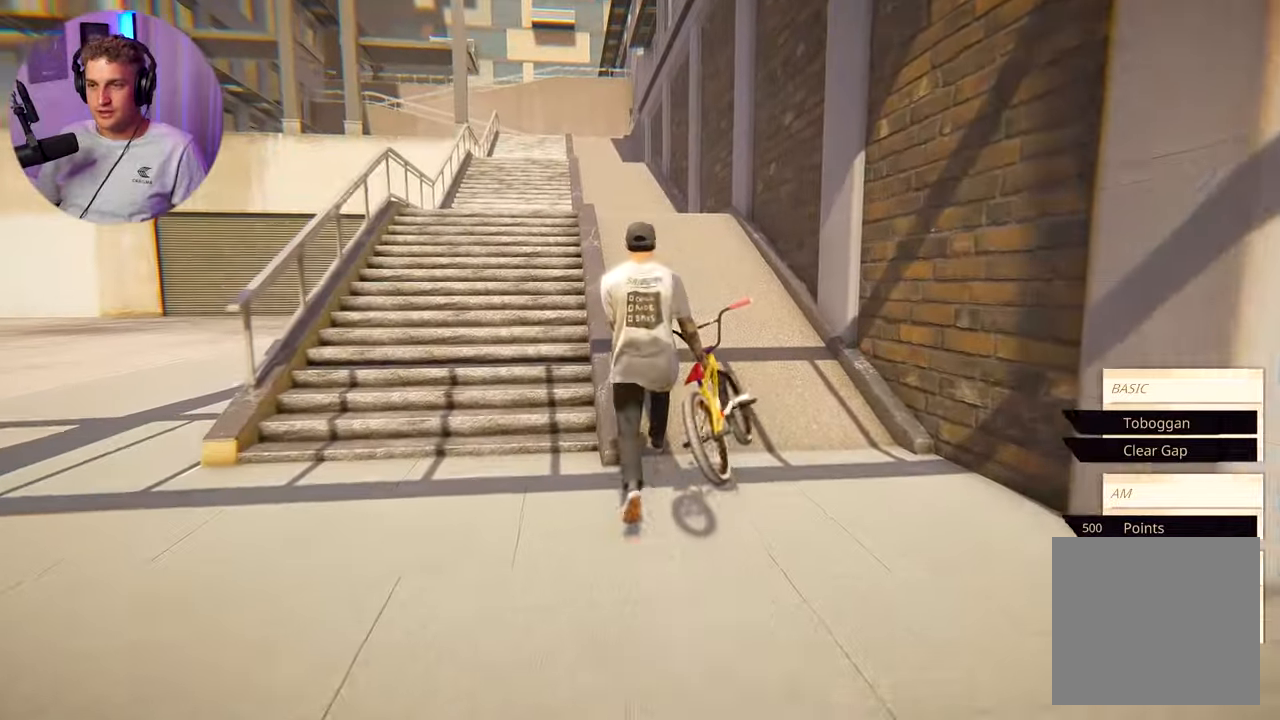
Gameplay with a controller (Xbox layout); each line is a JSON object with the inputs held at the frame after it. "events" lists button and stick changes between this image and that frame as [ms after this image, input, new state], when the widget could be followed in between.
{"buttons": [], "left_stick": "up", "right_stick": "center", "events": []}
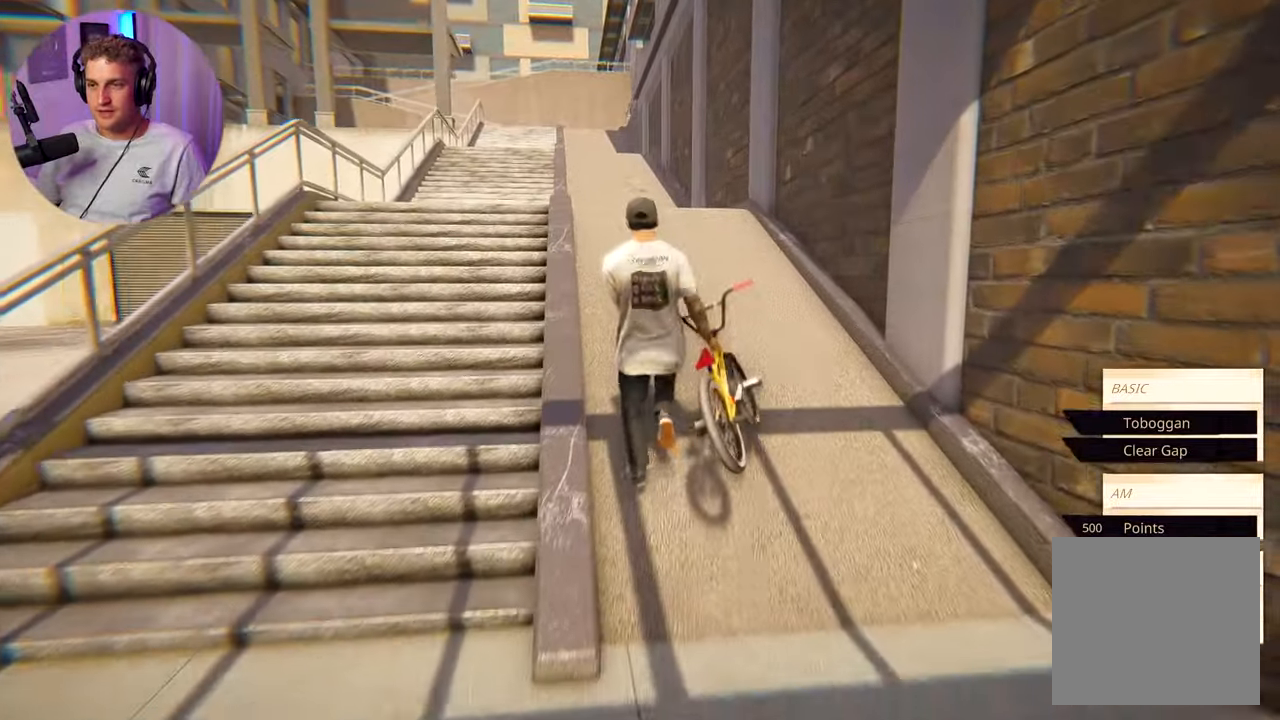
{"buttons": [], "left_stick": "up", "right_stick": "center", "events": []}
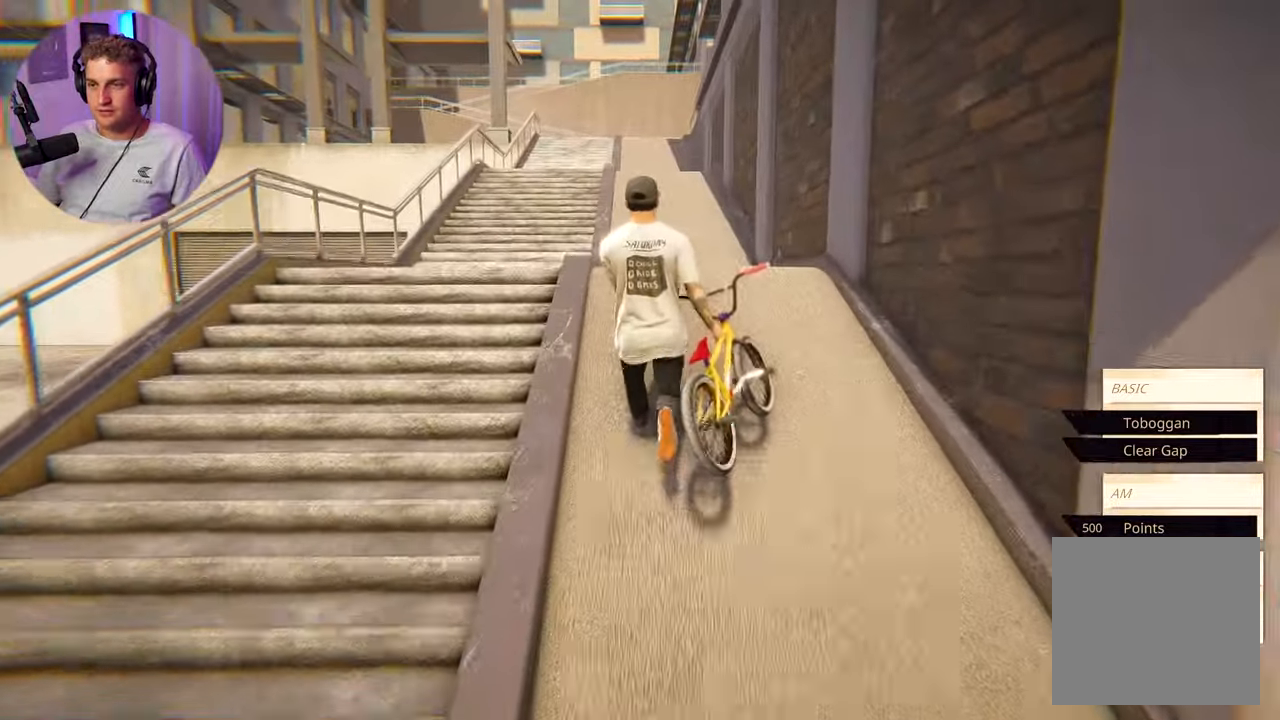
{"buttons": [], "left_stick": "up", "right_stick": "center", "events": []}
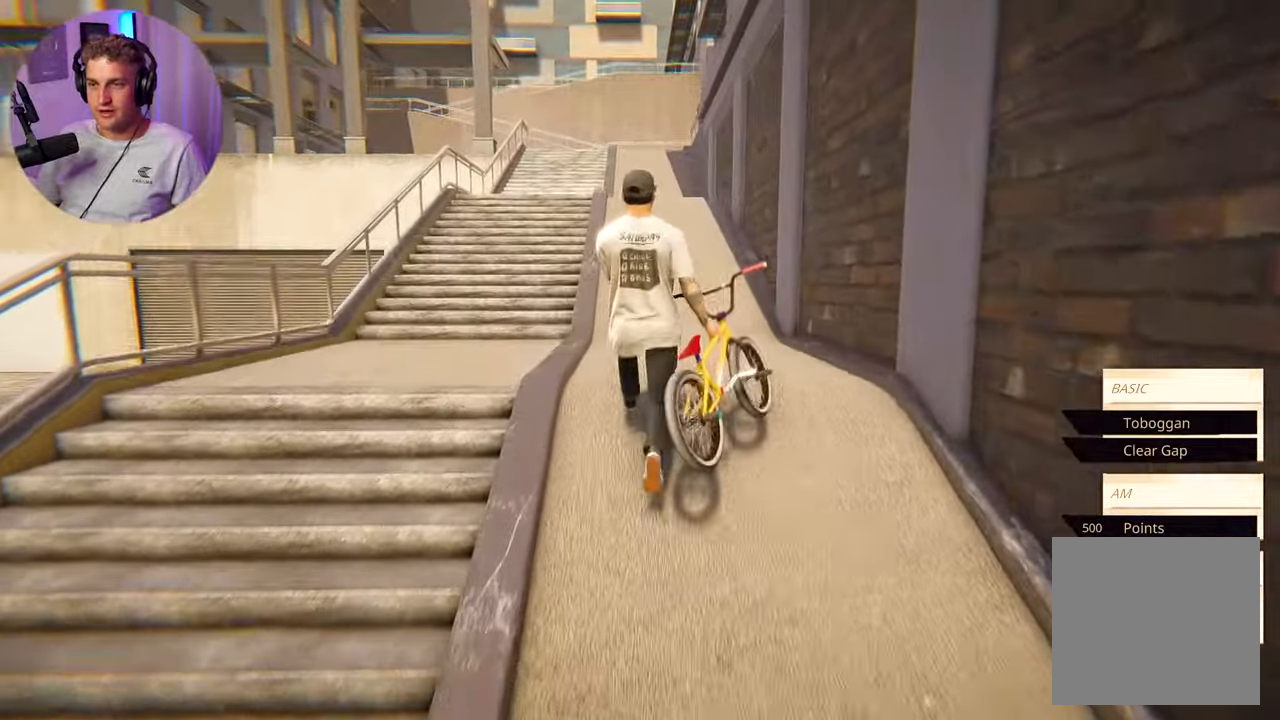
{"buttons": [], "left_stick": "up", "right_stick": "center", "events": []}
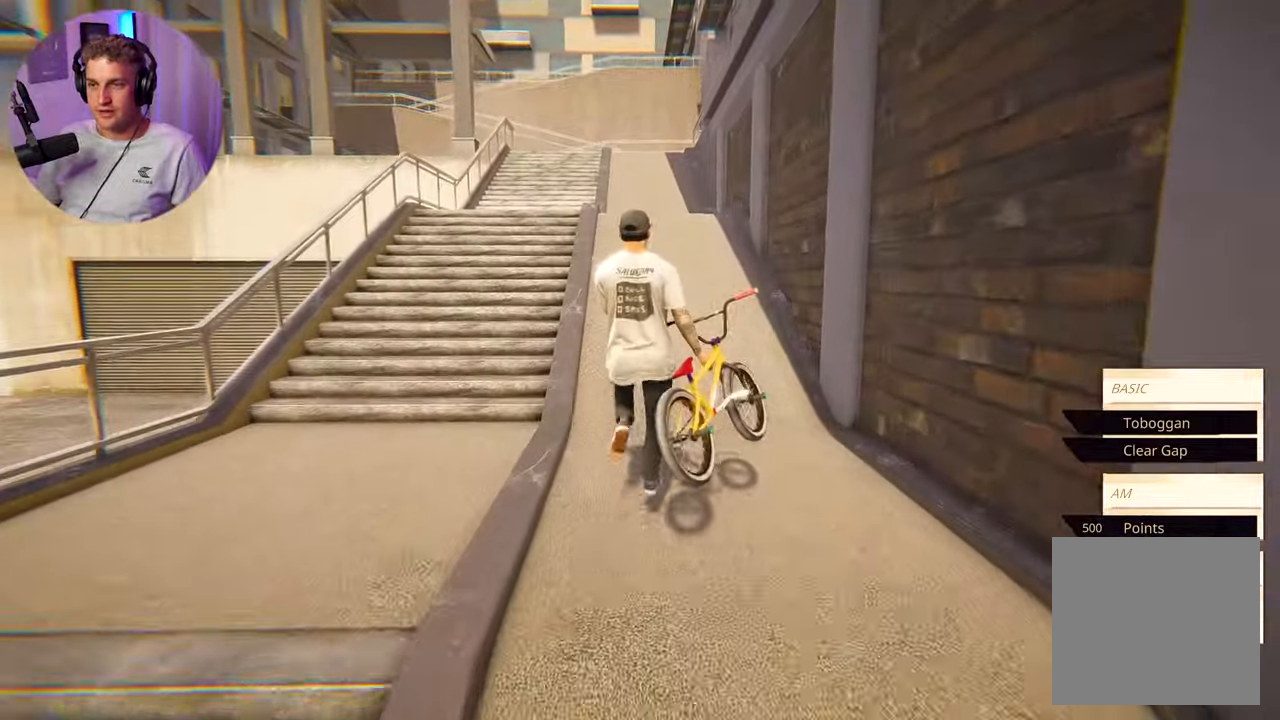
{"buttons": [], "left_stick": "up", "right_stick": "center", "events": []}
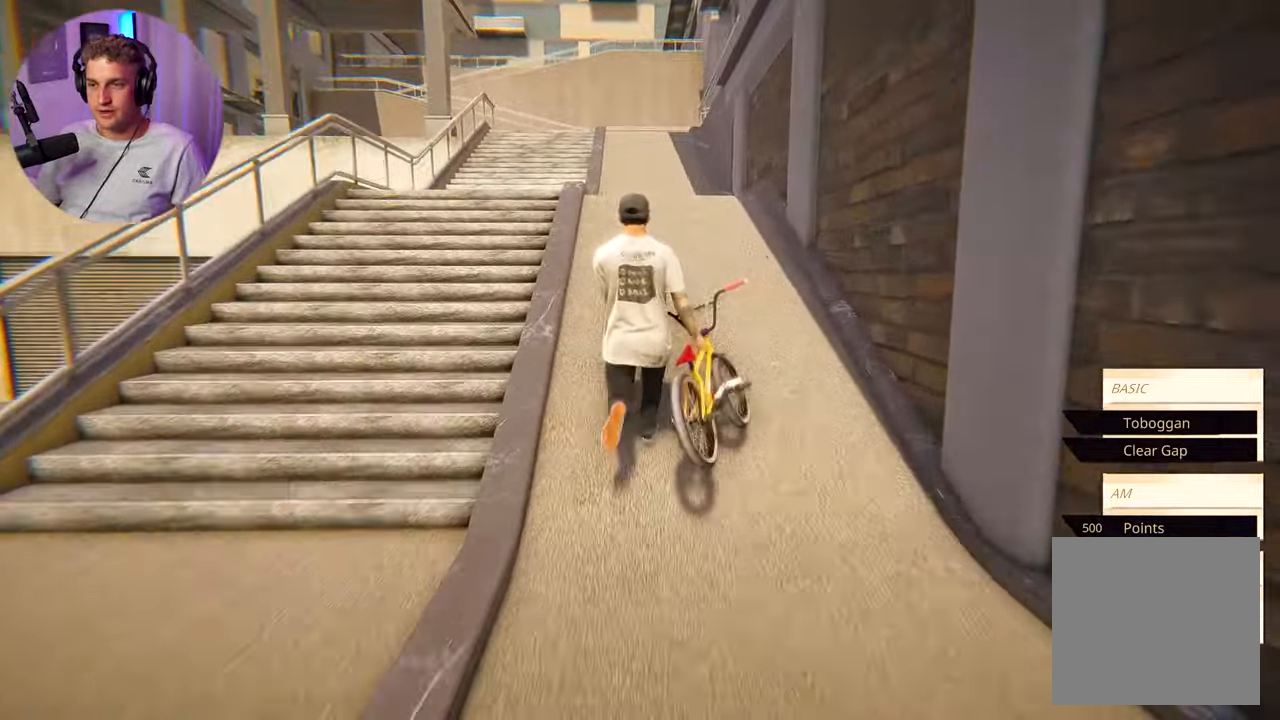
{"buttons": [], "left_stick": "up", "right_stick": "down-left", "events": [[450, "right_stick", "down-left"]]}
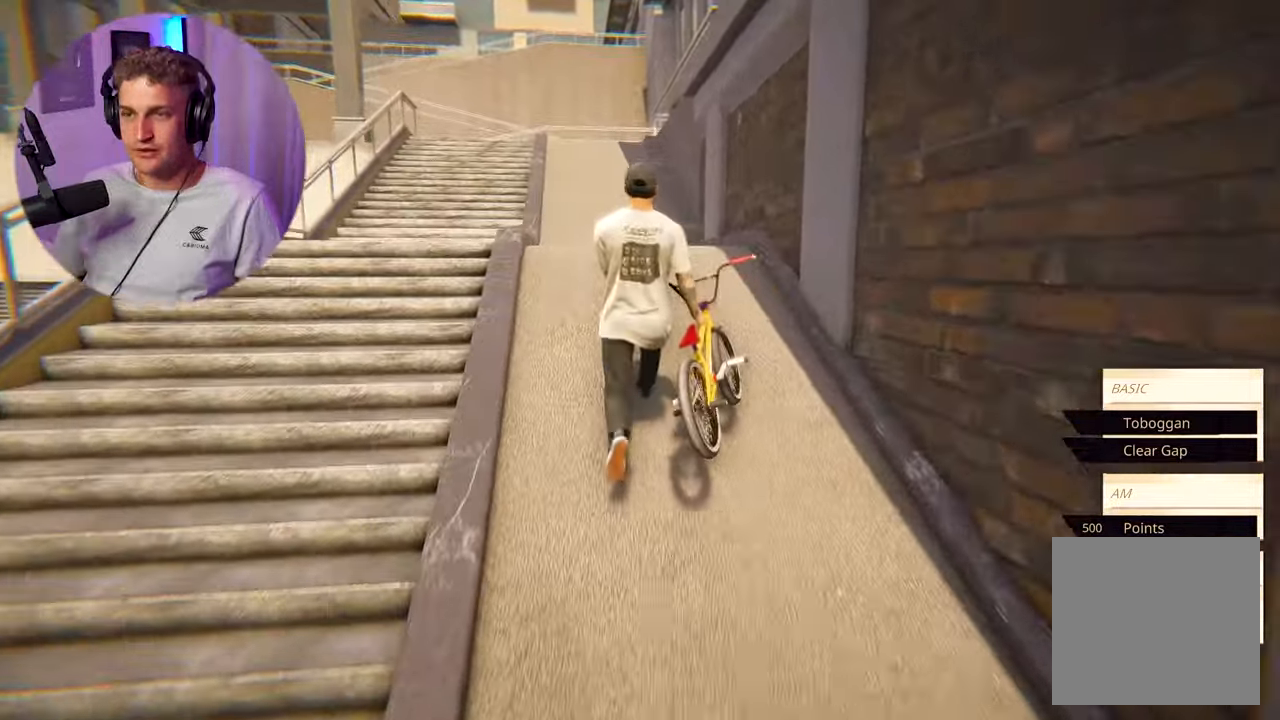
{"buttons": [], "left_stick": "up", "right_stick": "left", "events": [[100, "right_stick", "center"], [433, "right_stick", "left"]]}
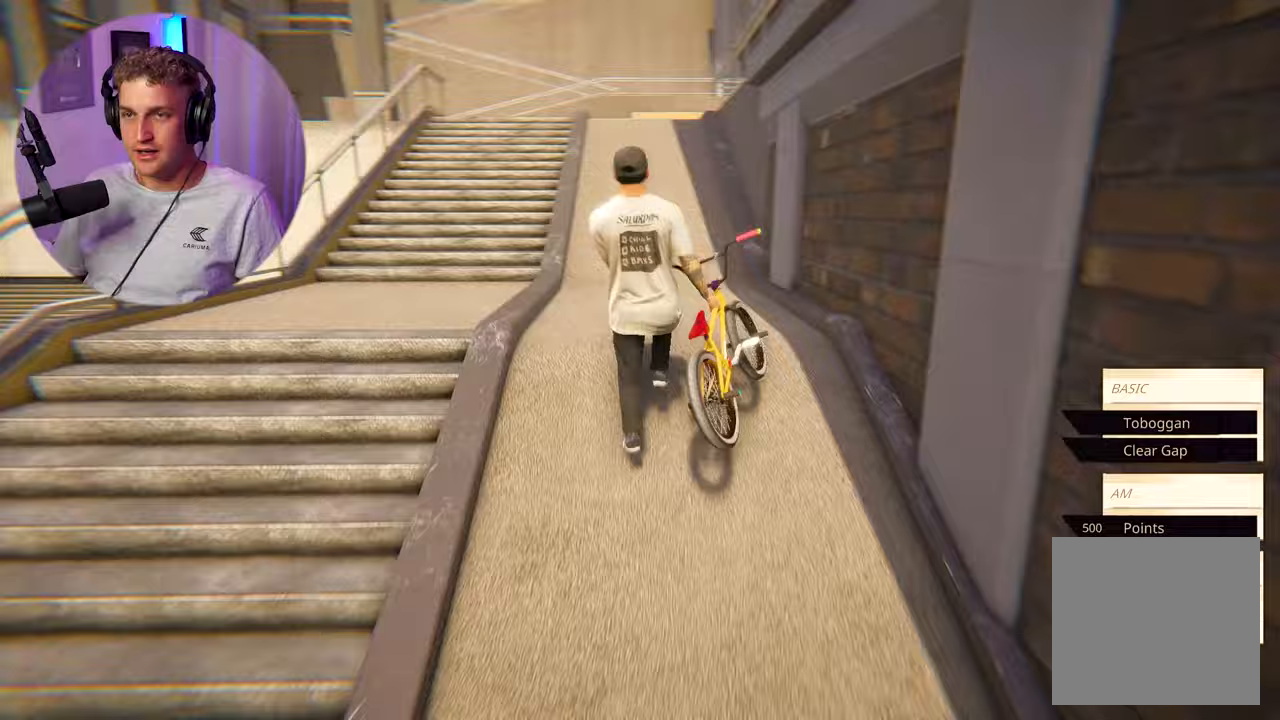
{"buttons": ["L2", "R2"], "left_stick": "center", "right_stick": "left", "events": [[67, "right_stick", "center"], [217, "left_stick", "center"], [217, "right_stick", "down"], [333, "right_stick", "center"], [400, "L2", "down"], [400, "R2", "down"], [467, "right_stick", "left"]]}
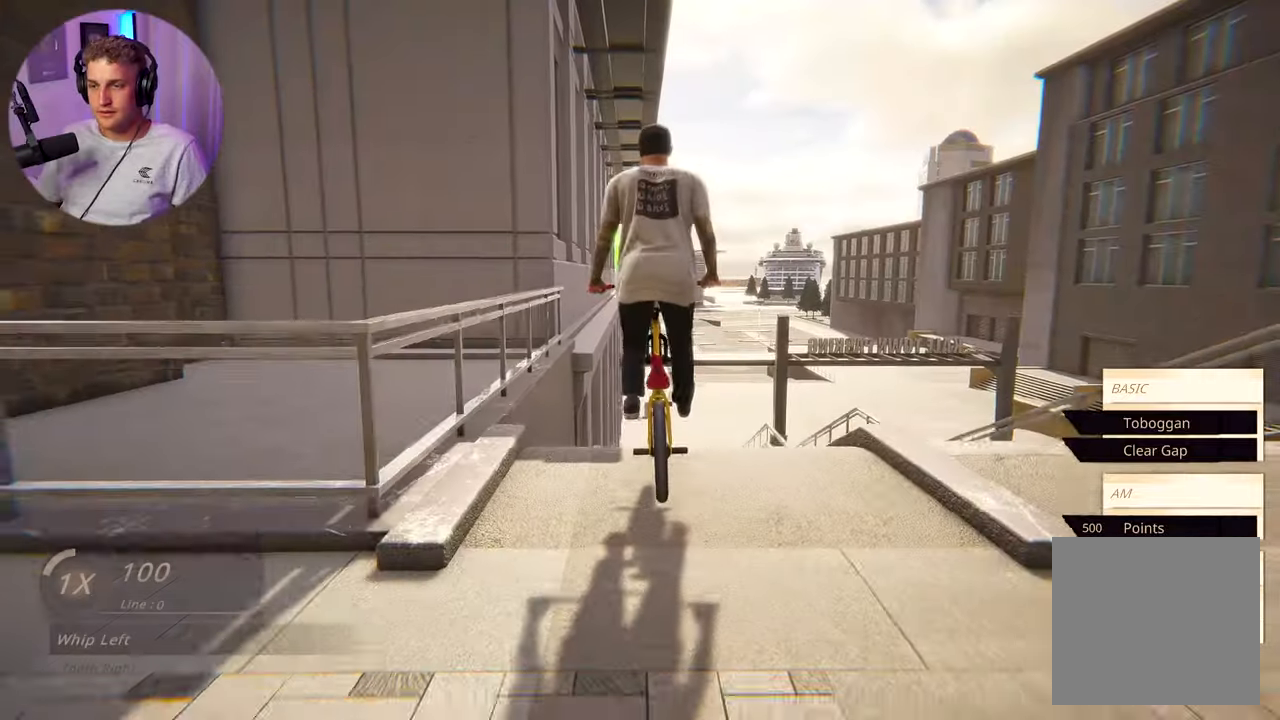
{"buttons": [], "left_stick": "center", "right_stick": "center", "events": [[67, "right_stick", "center"], [83, "R2", "up"], [117, "L2", "up"]]}
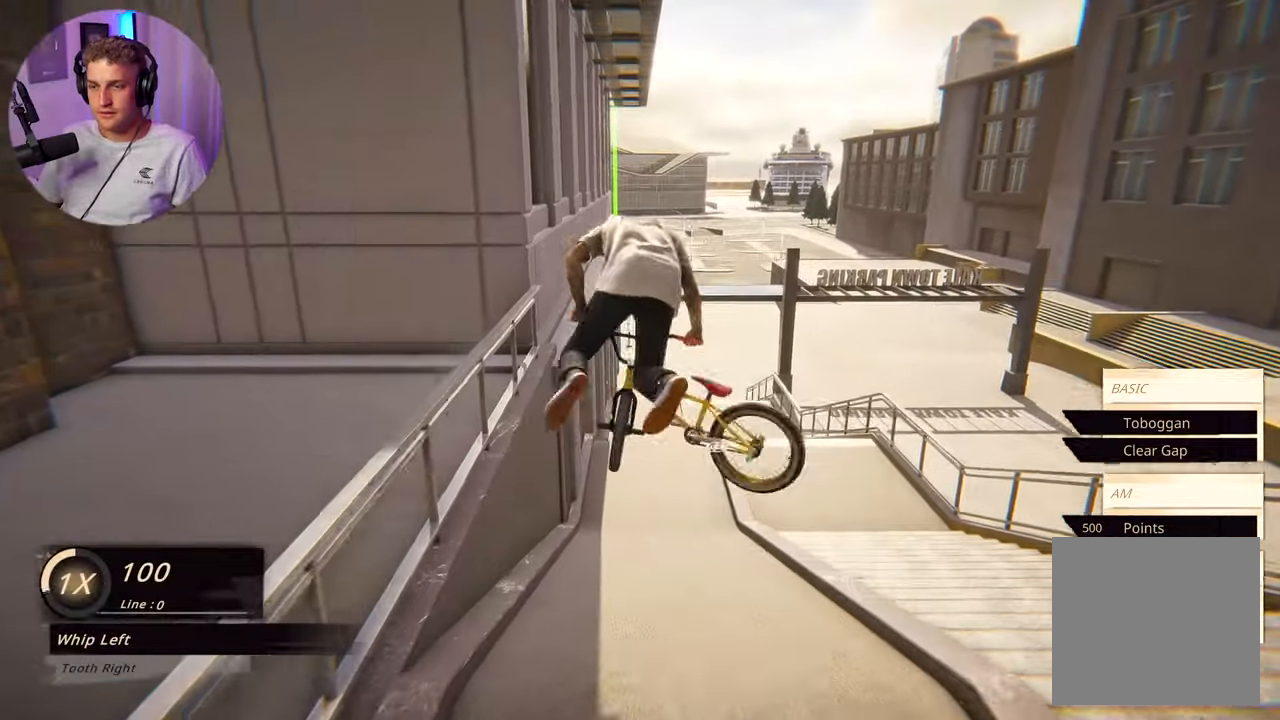
{"buttons": [], "left_stick": "center", "right_stick": "center", "events": []}
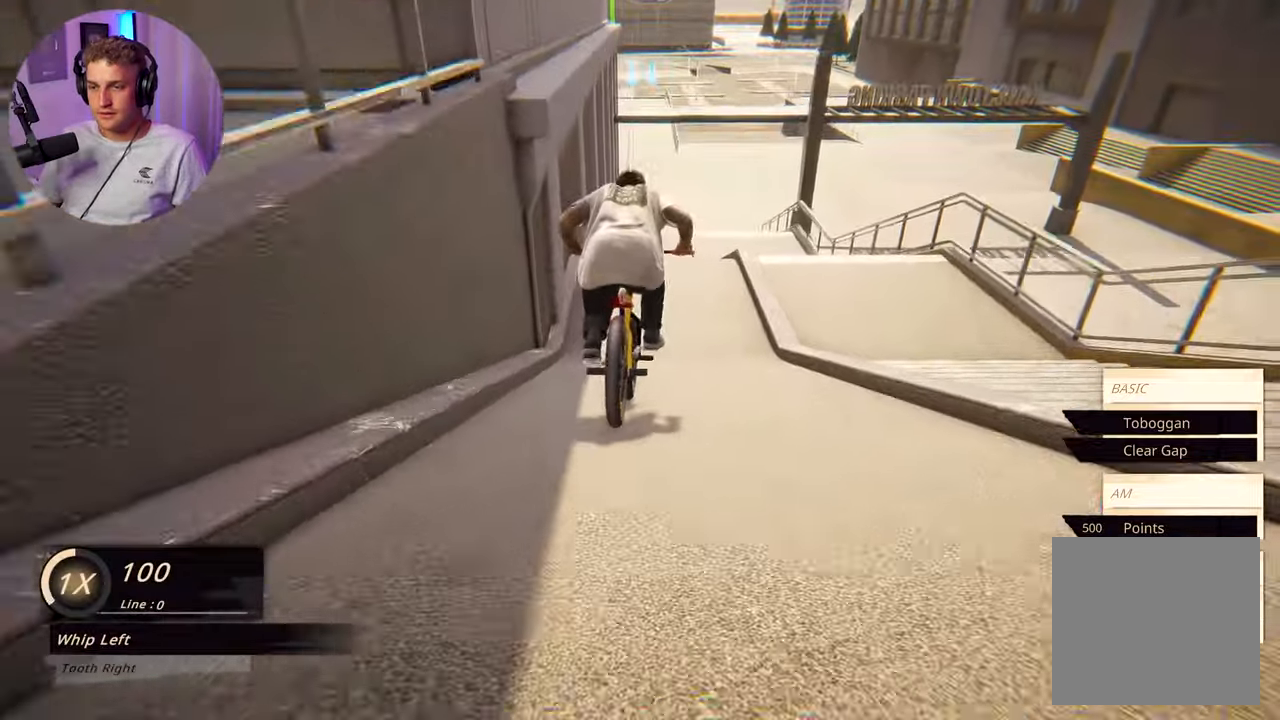
{"buttons": [], "left_stick": "center", "right_stick": "center", "events": [[17, "left_stick", "up"], [183, "right_stick", "down"], [450, "right_stick", "center"], [467, "left_stick", "center"]]}
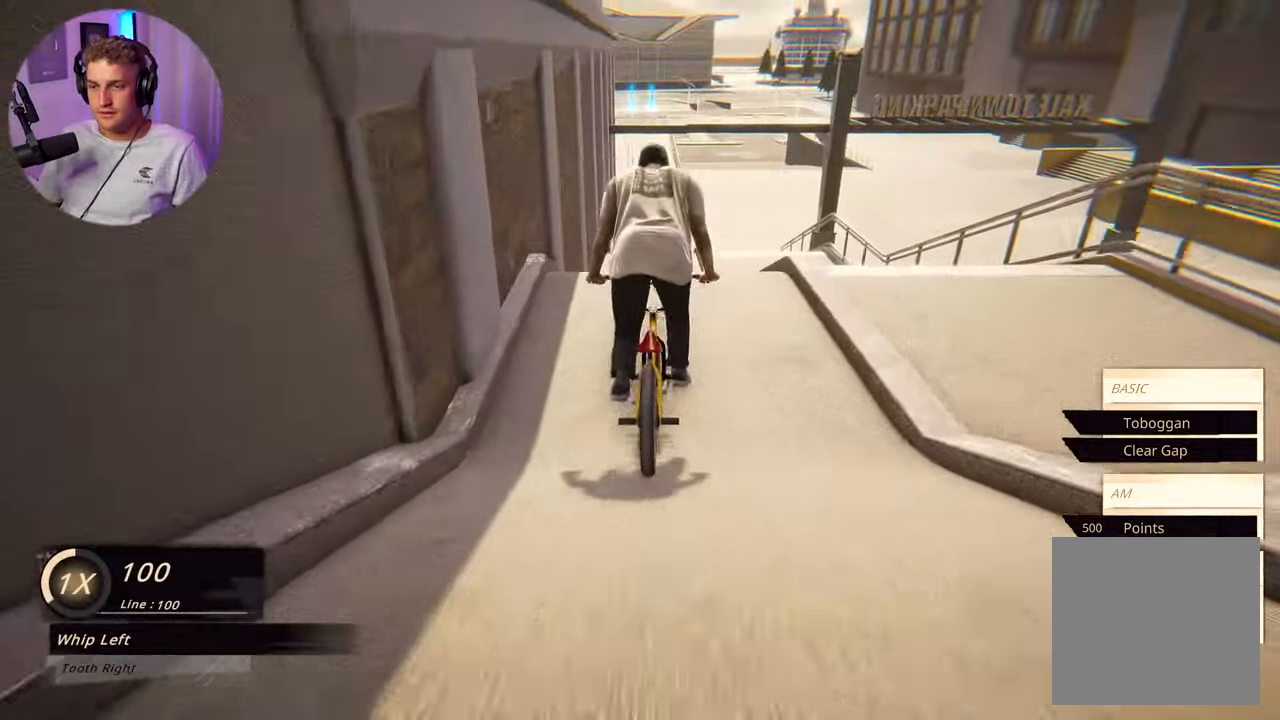
{"buttons": [], "left_stick": "center", "right_stick": "center", "events": []}
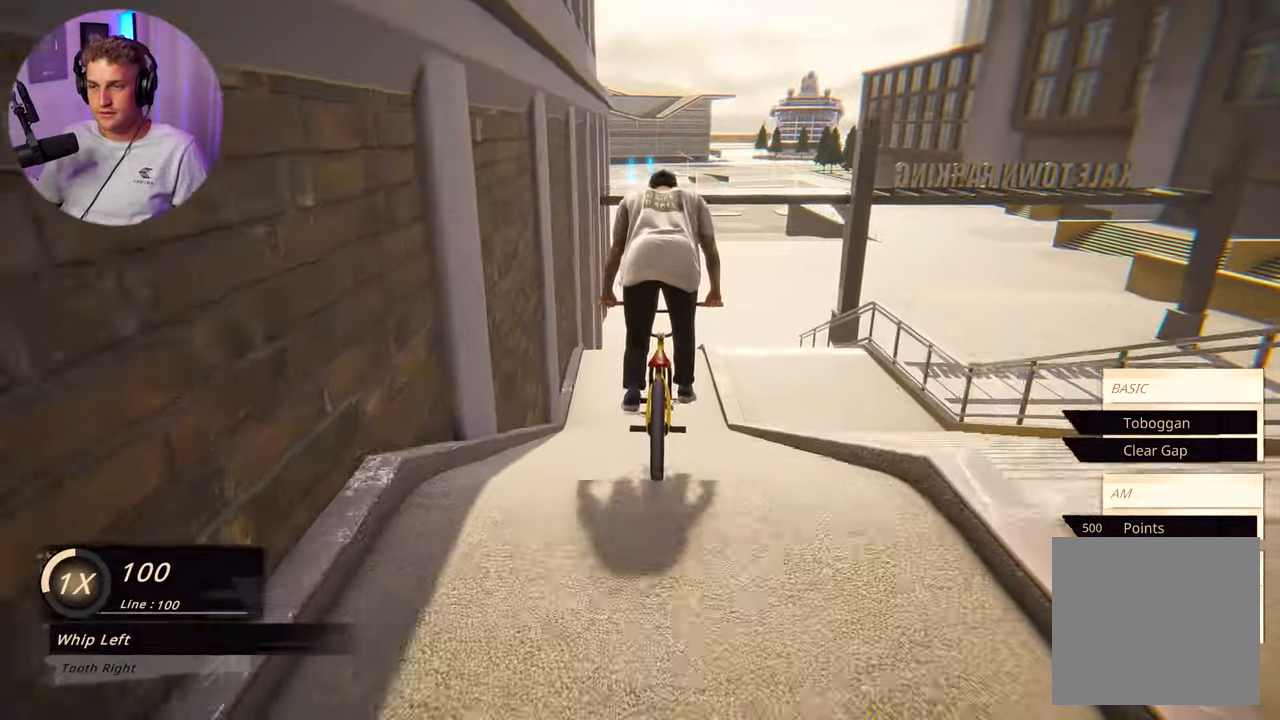
{"buttons": [], "left_stick": "center", "right_stick": "center", "events": []}
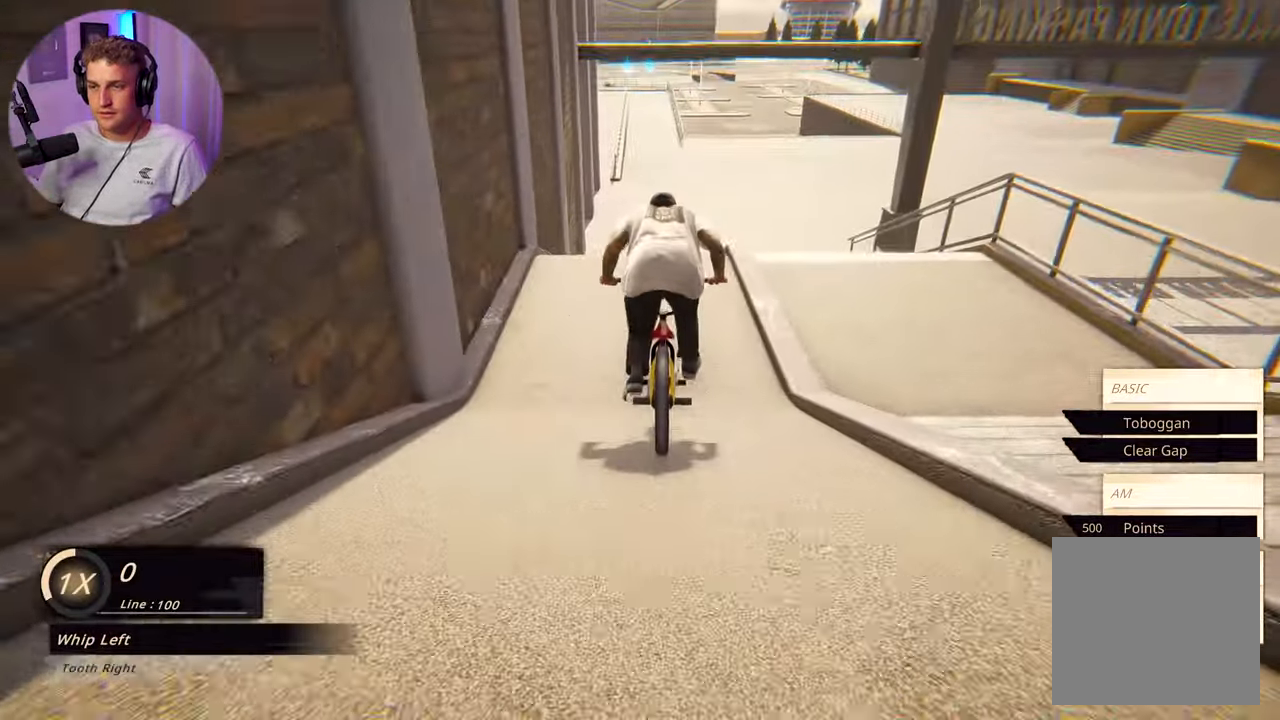
{"buttons": [], "left_stick": "center", "right_stick": "center", "events": []}
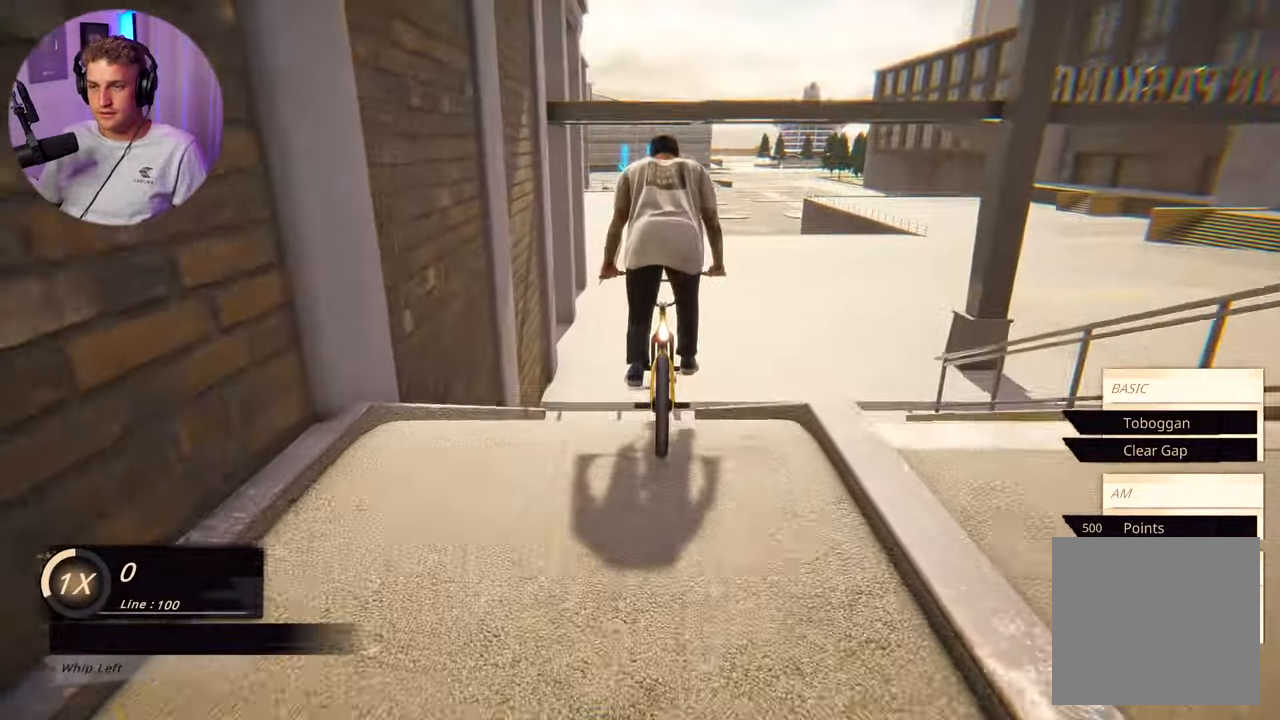
{"buttons": [], "left_stick": "center", "right_stick": "center", "events": []}
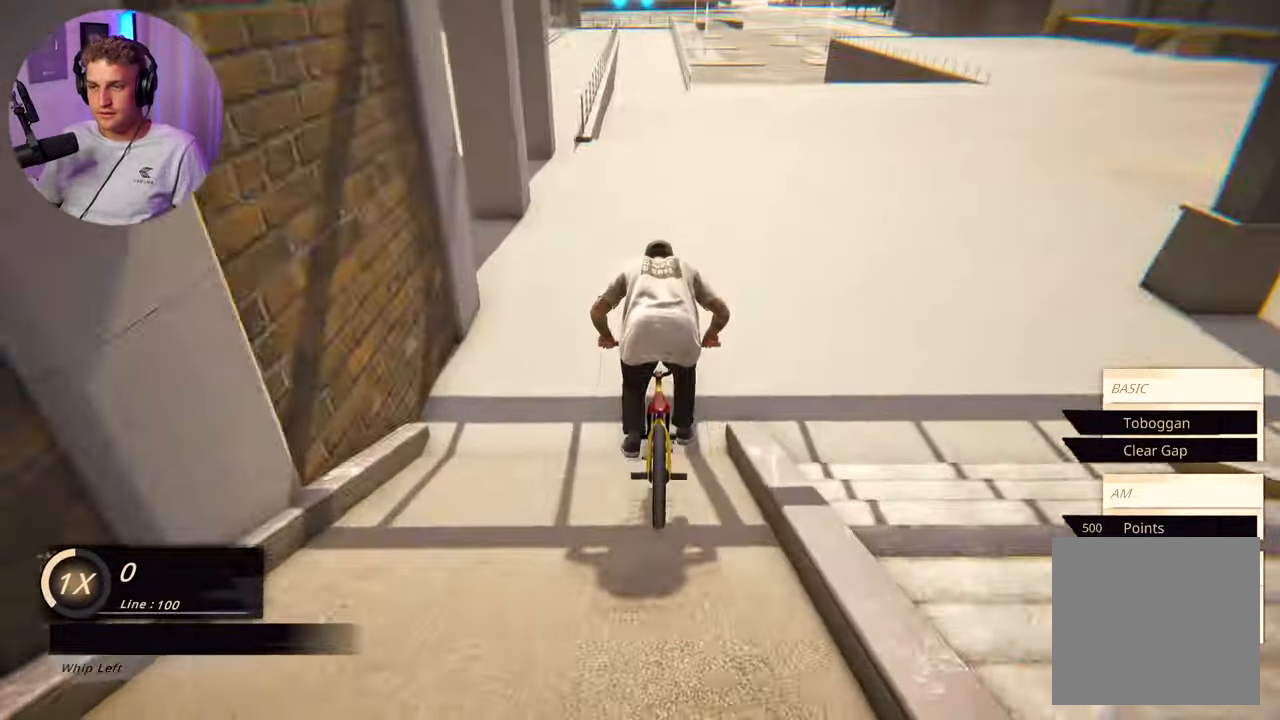
{"buttons": ["A"], "left_stick": "up", "right_stick": "center", "events": [[100, "left_stick", "up"], [183, "A", "down"], [250, "A", "up"], [333, "A", "down"], [417, "A", "up"], [467, "A", "down"]]}
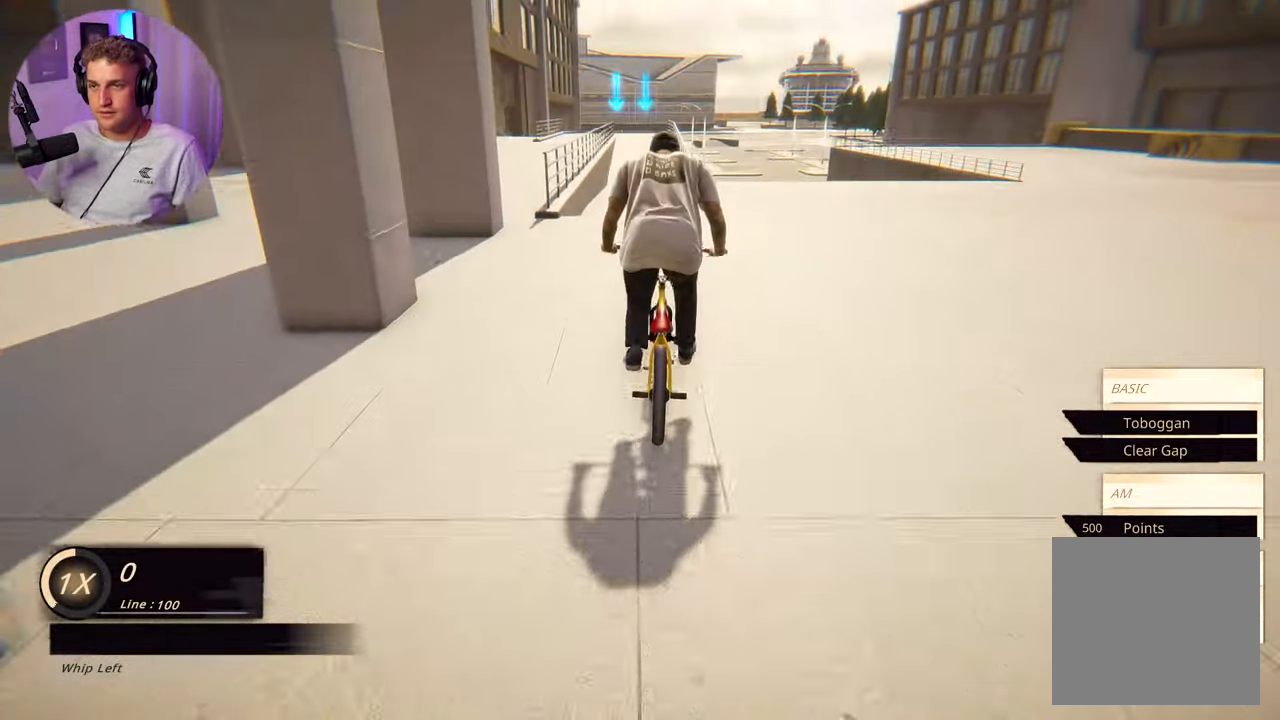
{"buttons": ["A"], "left_stick": "up", "right_stick": "center", "events": [[50, "A", "up"], [100, "A", "down"], [183, "A", "up"], [250, "A", "down"], [317, "A", "up"], [383, "A", "down"], [450, "A", "up"], [500, "A", "down"]]}
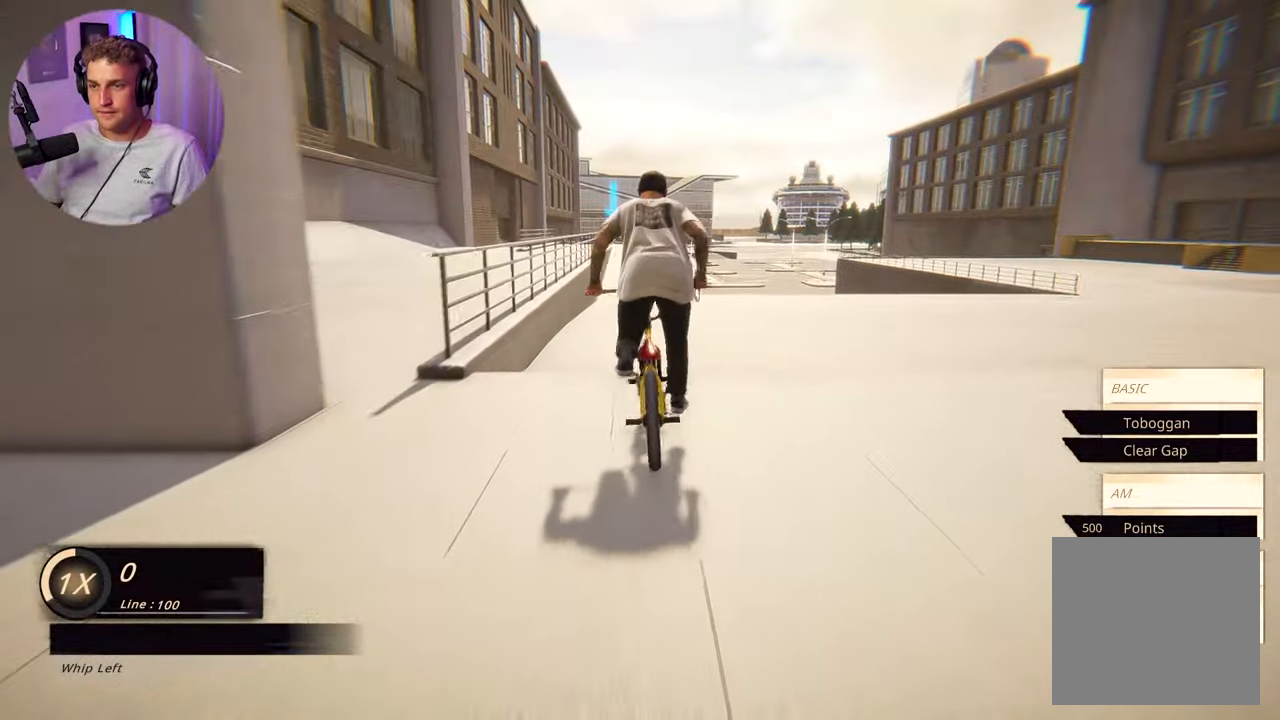
{"buttons": ["A"], "left_stick": "up", "right_stick": "center", "events": [[117, "A", "up"], [150, "A", "down"], [233, "A", "up"], [283, "A", "down"], [367, "A", "up"], [450, "A", "down"]]}
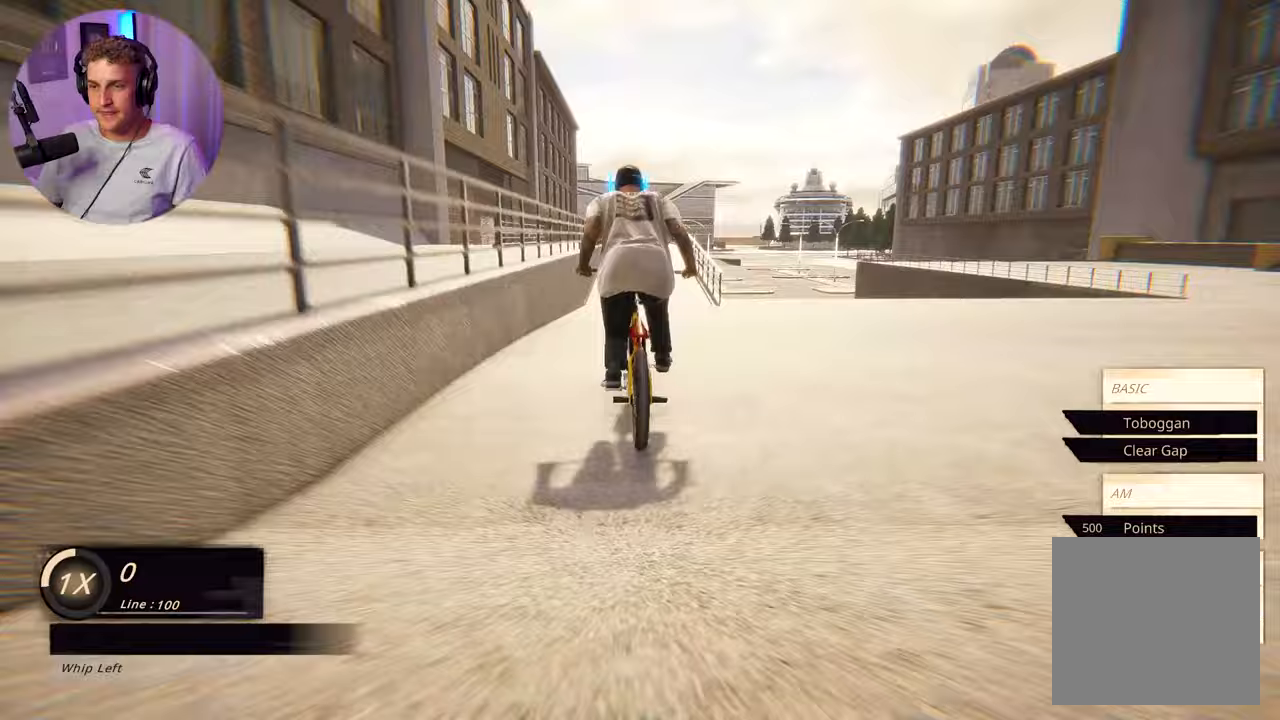
{"buttons": ["A"], "left_stick": "up", "right_stick": "center", "events": [[33, "A", "up"], [83, "A", "down"], [150, "A", "up"], [217, "A", "down"], [300, "A", "up"], [350, "A", "down"], [433, "A", "up"], [483, "A", "down"]]}
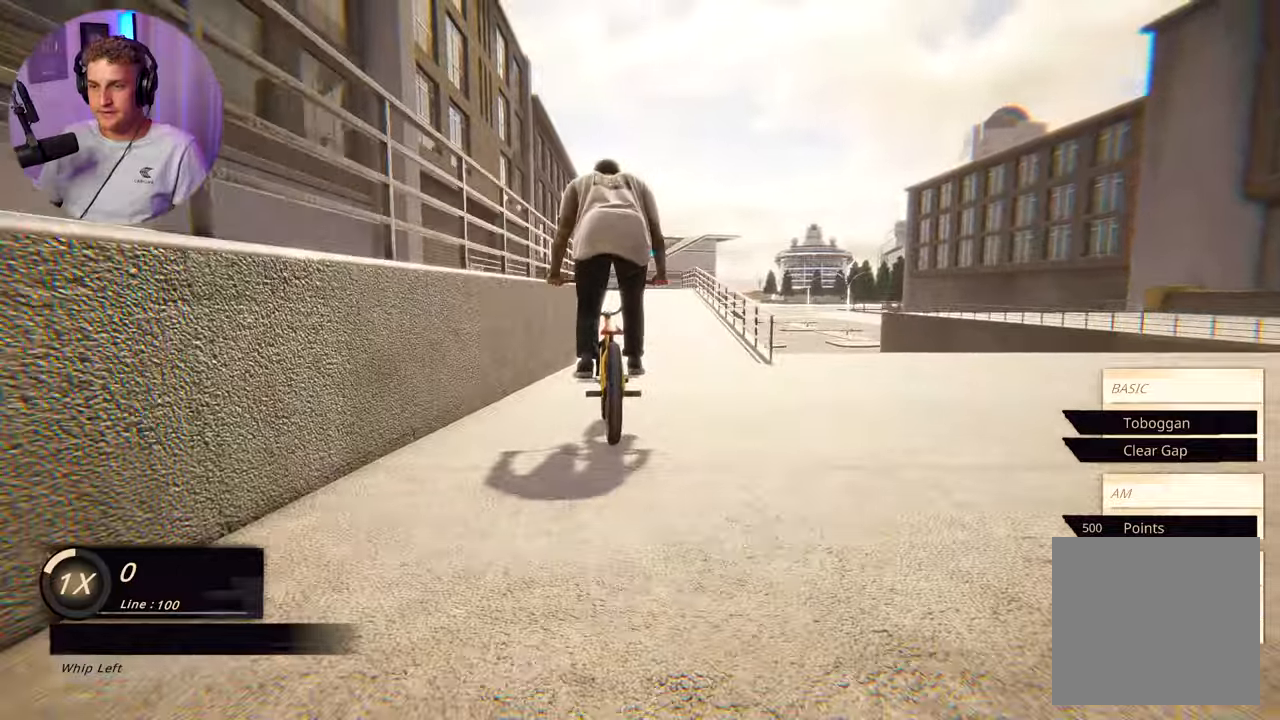
{"buttons": ["A"], "left_stick": "up", "right_stick": "center", "events": [[67, "A", "up"], [150, "A", "down"], [217, "A", "up"], [250, "A", "down"], [367, "A", "up"], [467, "A", "down"]]}
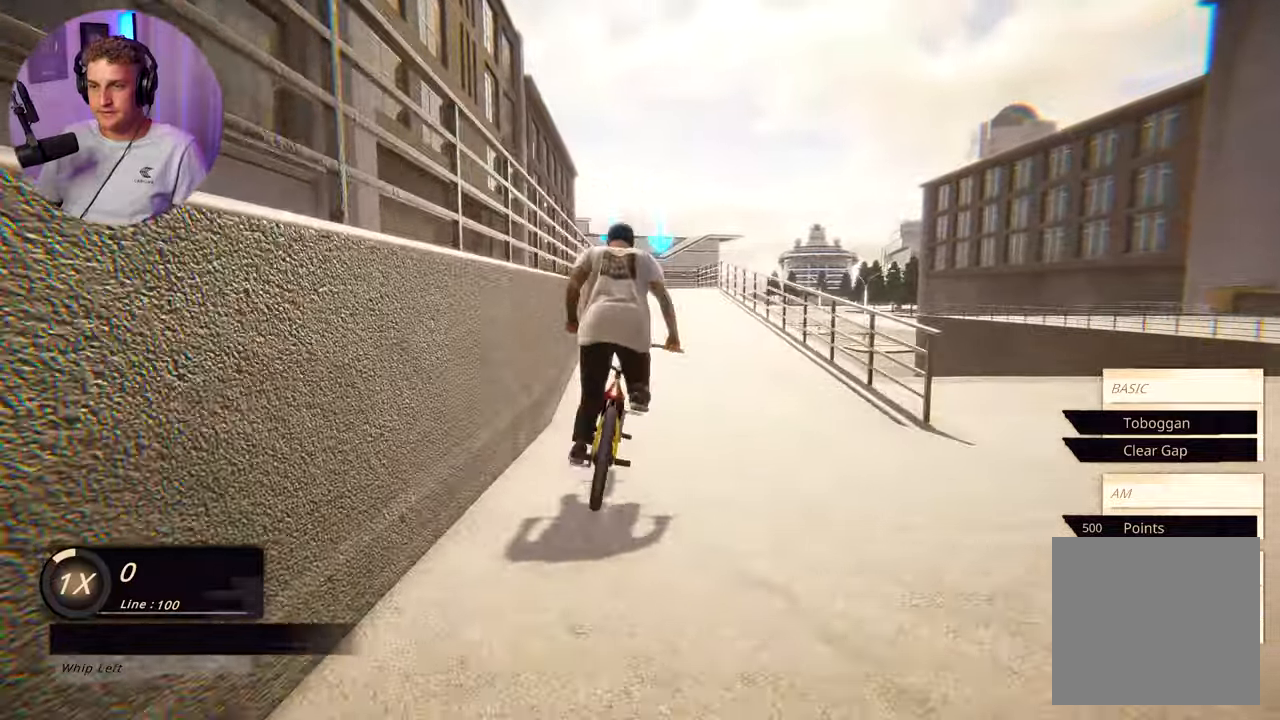
{"buttons": [], "left_stick": "center", "right_stick": "down", "events": [[67, "A", "up"], [250, "left_stick", "center"], [267, "right_stick", "down"]]}
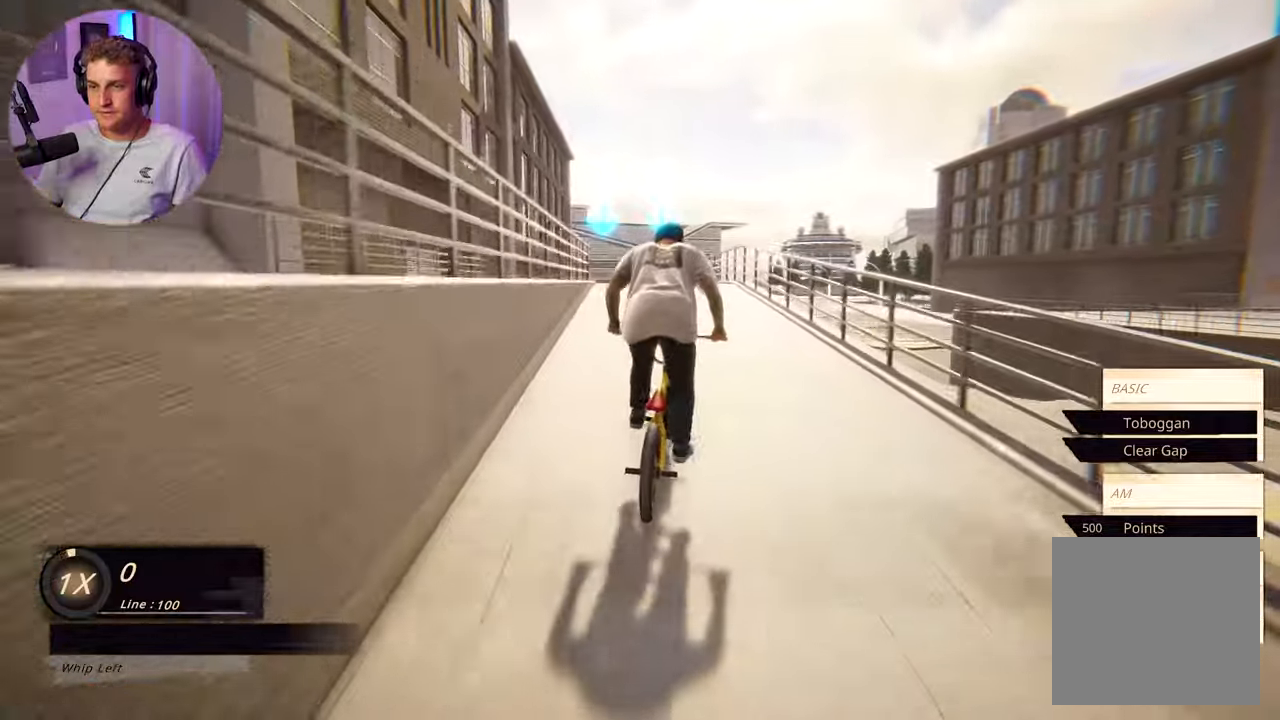
{"buttons": [], "left_stick": "center", "right_stick": "down", "events": [[317, "left_stick", "left"], [433, "left_stick", "center"]]}
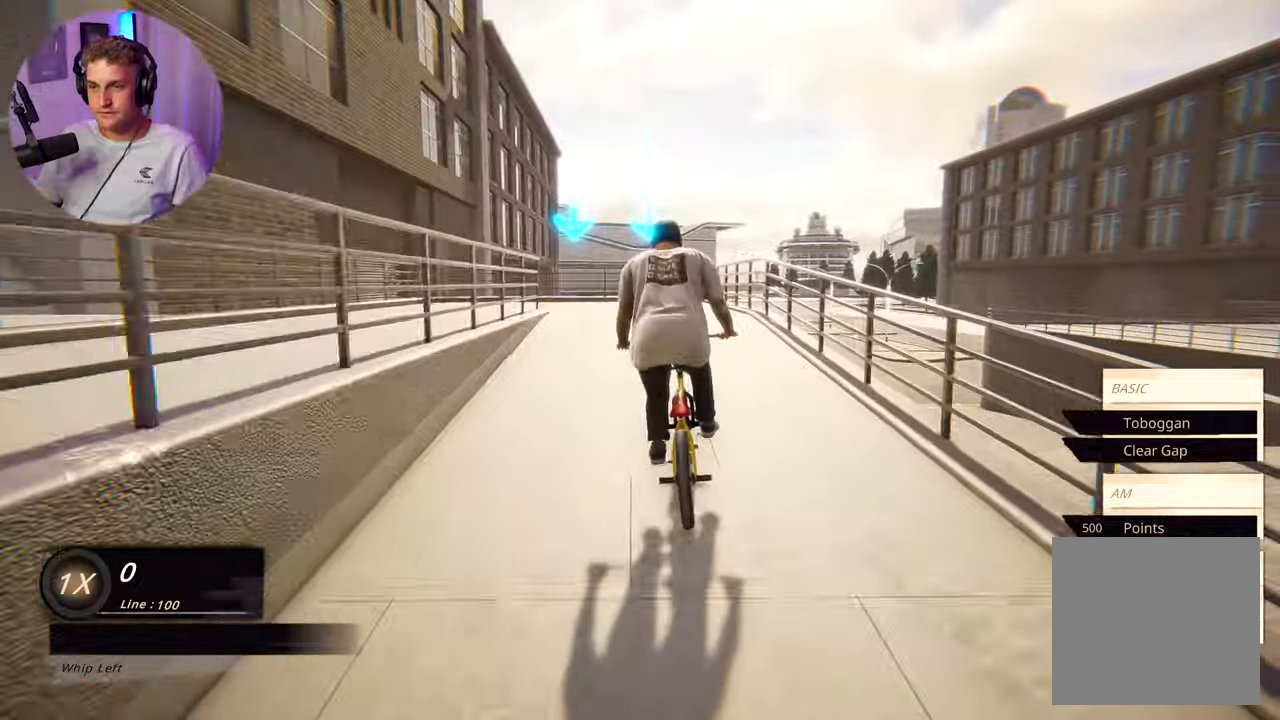
{"buttons": [], "left_stick": "center", "right_stick": "down", "events": []}
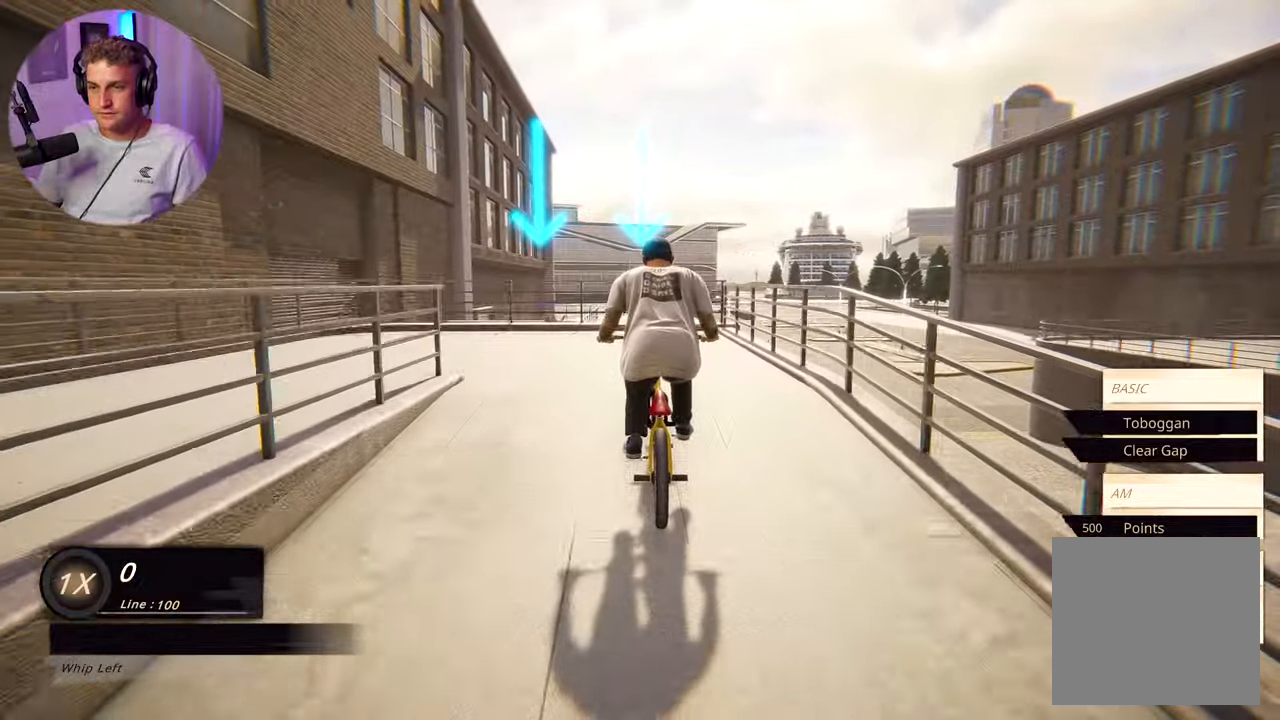
{"buttons": [], "left_stick": "center", "right_stick": "center", "events": [[67, "right_stick", "up"], [117, "right_stick", "center"]]}
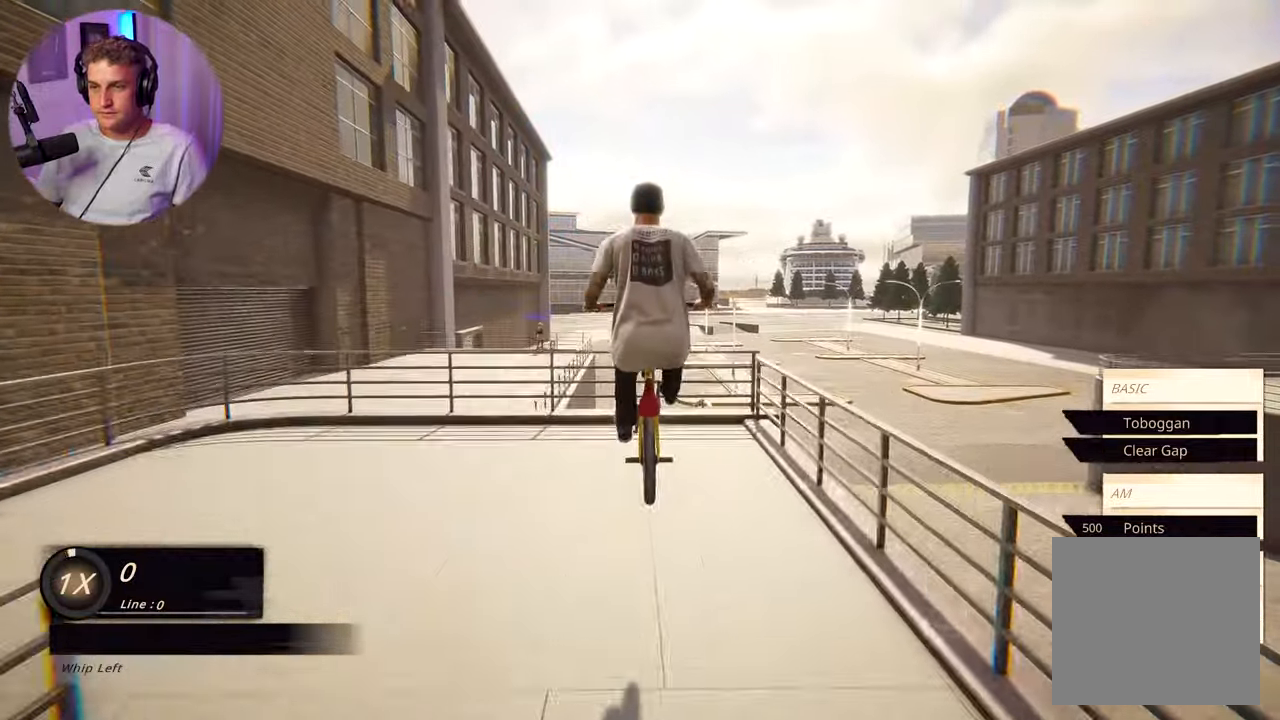
{"buttons": [], "left_stick": "center", "right_stick": "center", "events": []}
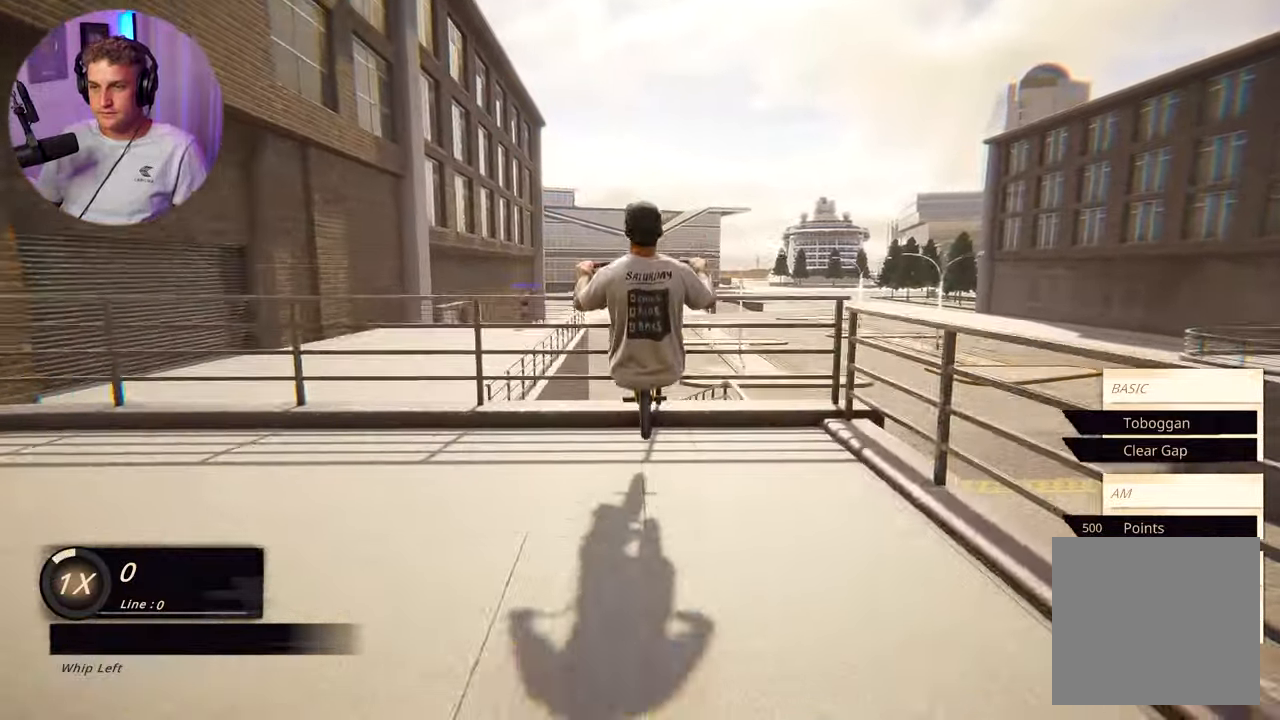
{"buttons": [], "left_stick": "center", "right_stick": "center", "events": []}